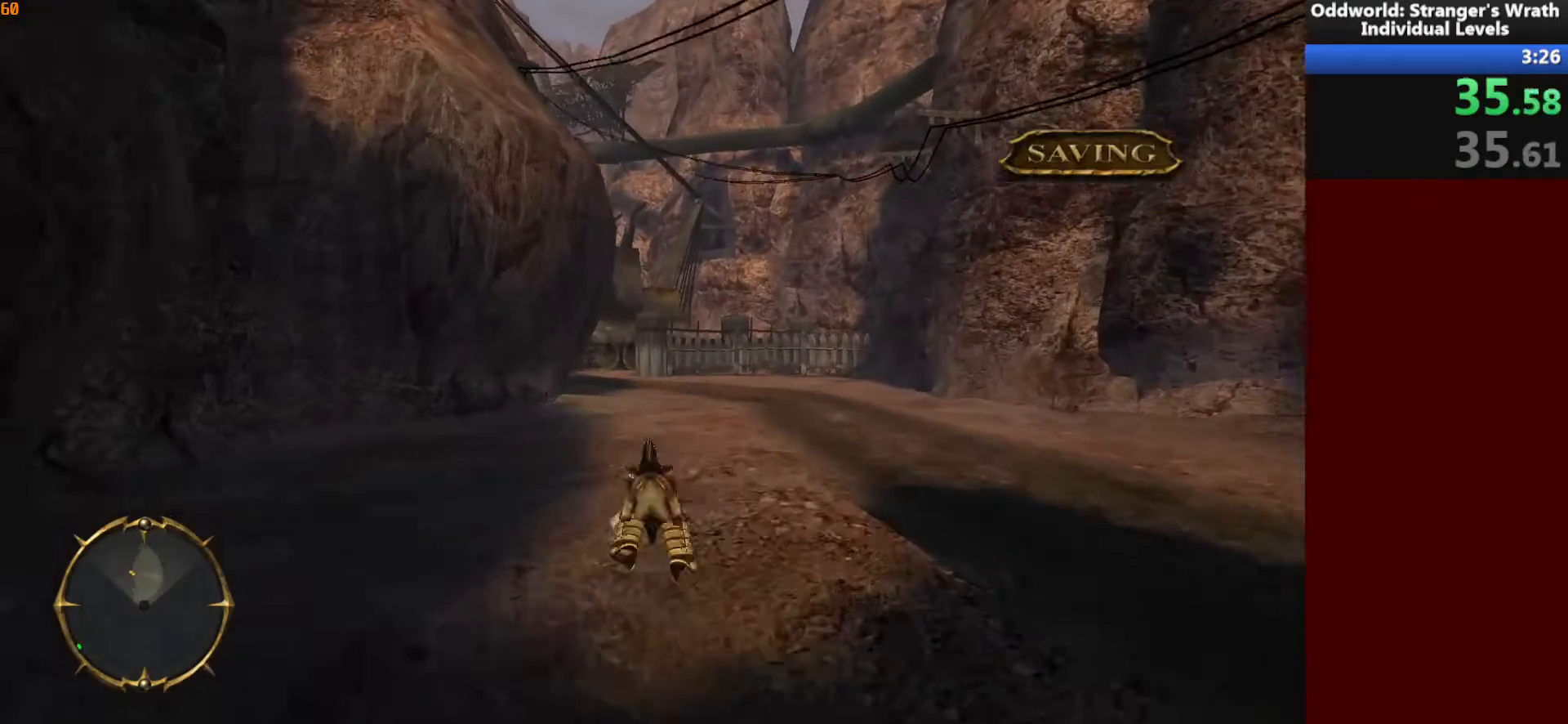
Gameplay with keyboard and mouse; each line is a JSON object with the keys and mouse buttons held at the frame after it. "events" lists presses ("down") and releases ("up") of "a", "ctrl", "d", "e", "f", "q", "r", "s", "shift", "space", "tab", "w", "mouse_left", "mouse_wheel", "mouse_right", "mouse_mb4" and "mouse_mb5" between this image and that frame as [ms after this image, input, new state], when the widget could be followed in between. "mouse_left", "mouse_wheel", "mouse_right", "mouse_mb4", "mouse_mb5" = the "left", "wheel", "right", "mb4", "mb5" buttons of the "mouse" list. No other keys are recorded. "wheel" means that the mouse wheel is clicked or scrolled. Mouse movement is not recorded.
{"keys": ["w"], "mouse": [], "events": []}
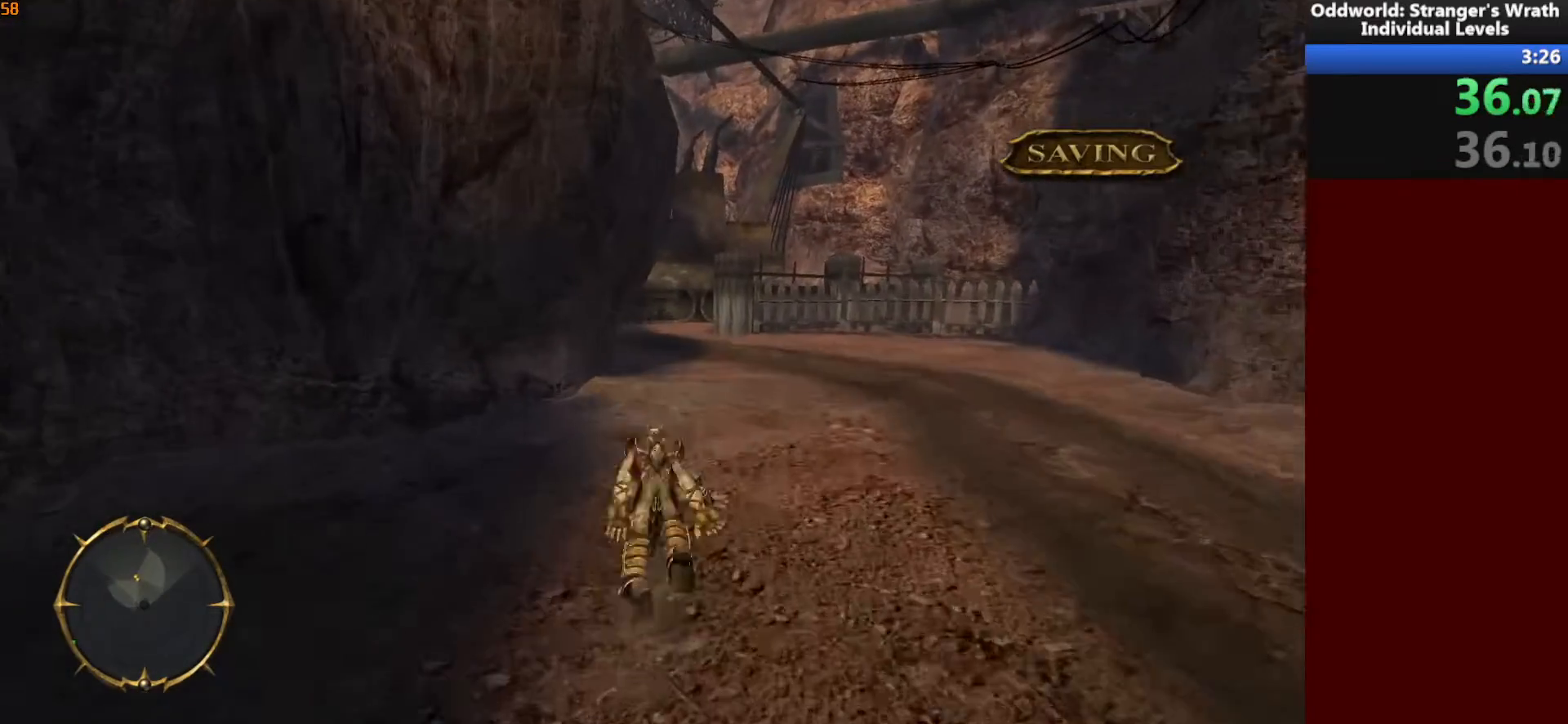
{"keys": ["w"], "mouse": [], "events": []}
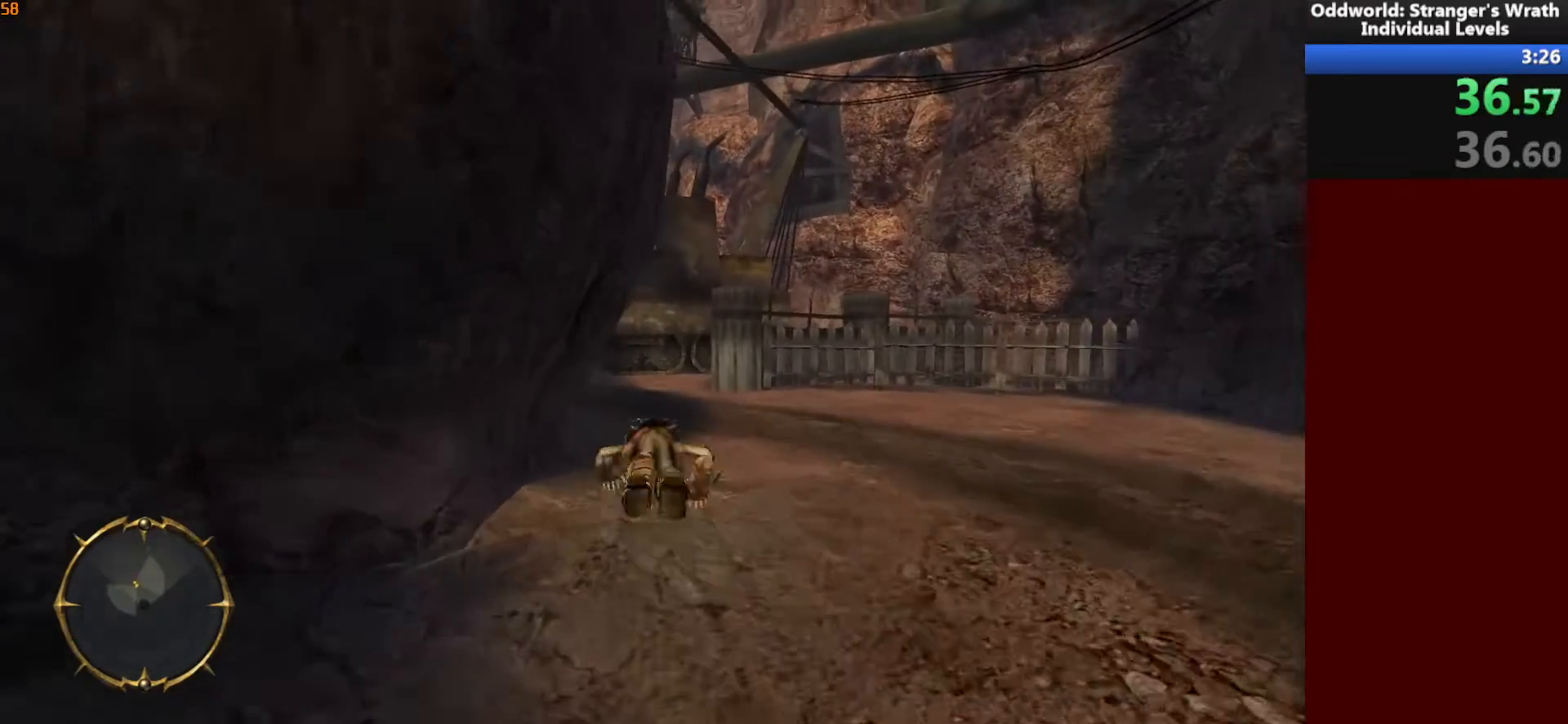
{"keys": ["w"], "mouse": [], "events": [[267, "a", "down"], [500, "a", "up"]]}
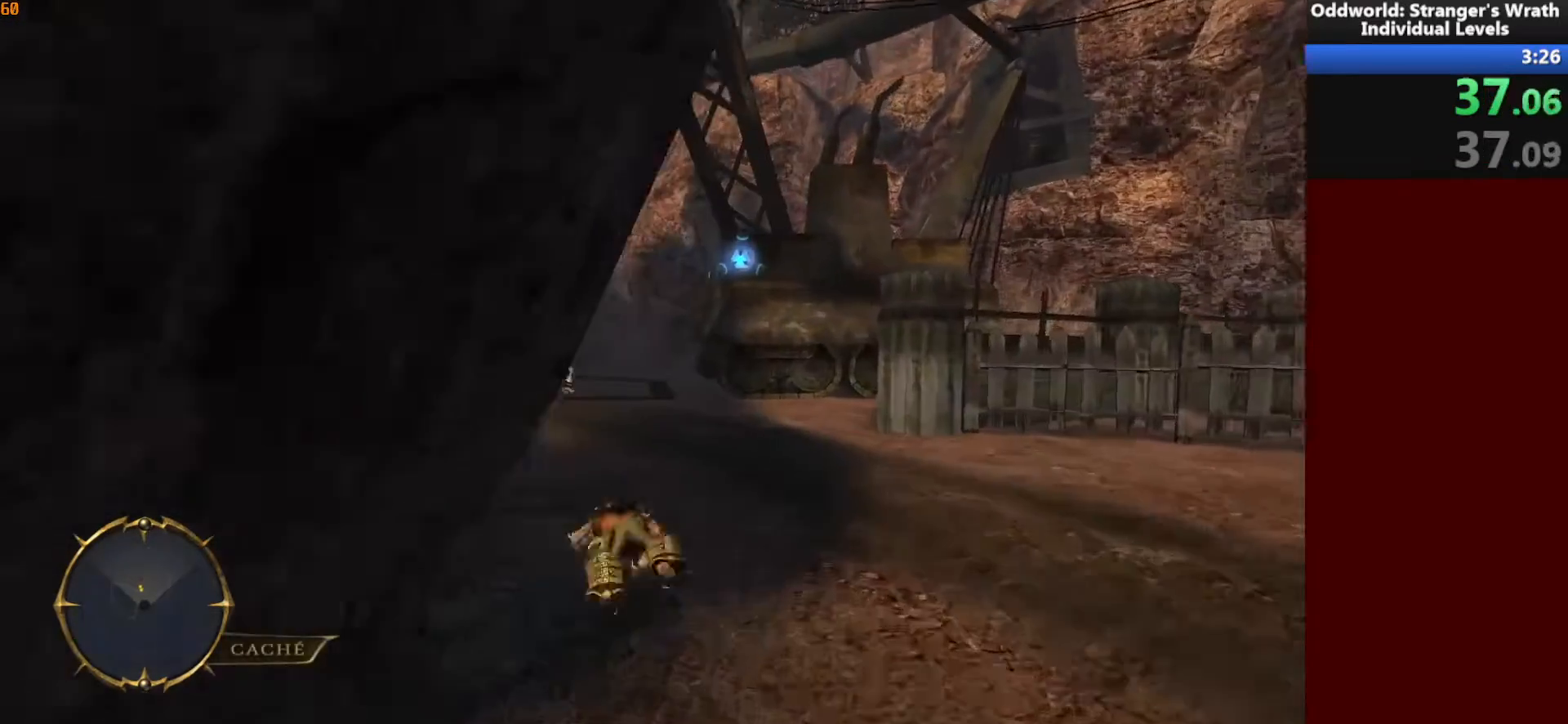
{"keys": ["a", "w"], "mouse": [], "events": [[133, "a", "down"], [333, "a", "up"], [500, "a", "down"]]}
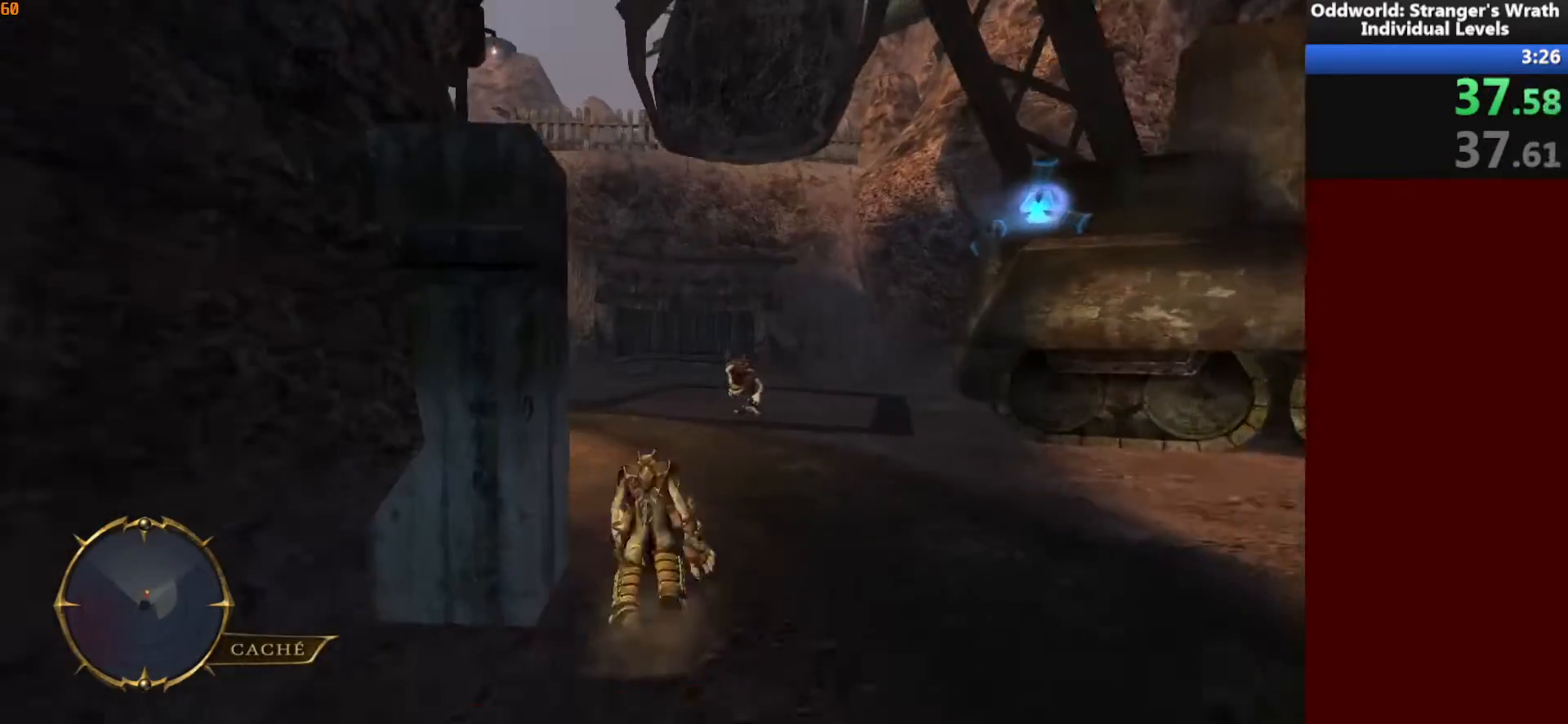
{"keys": ["w"], "mouse": [], "events": [[267, "a", "up"]]}
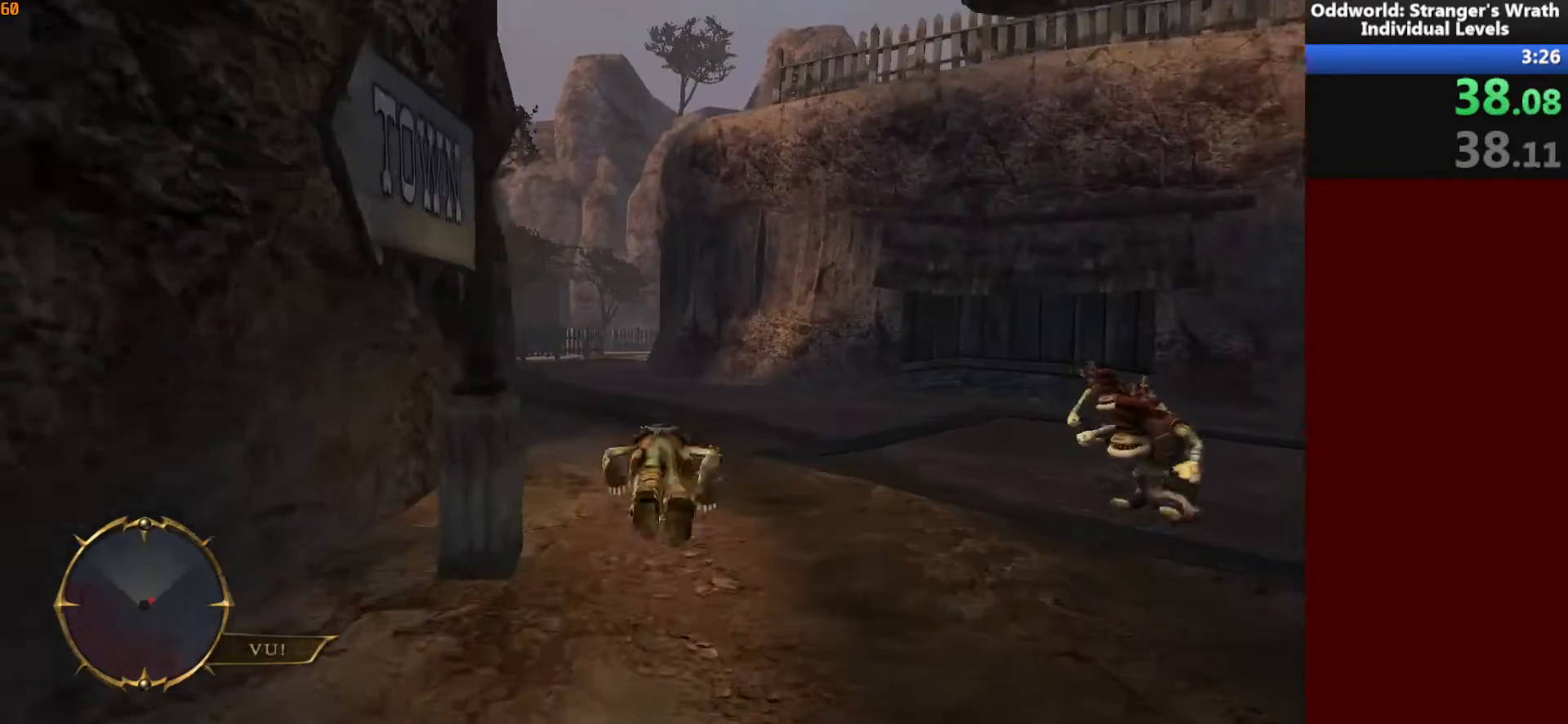
{"keys": ["w"], "mouse": [], "events": []}
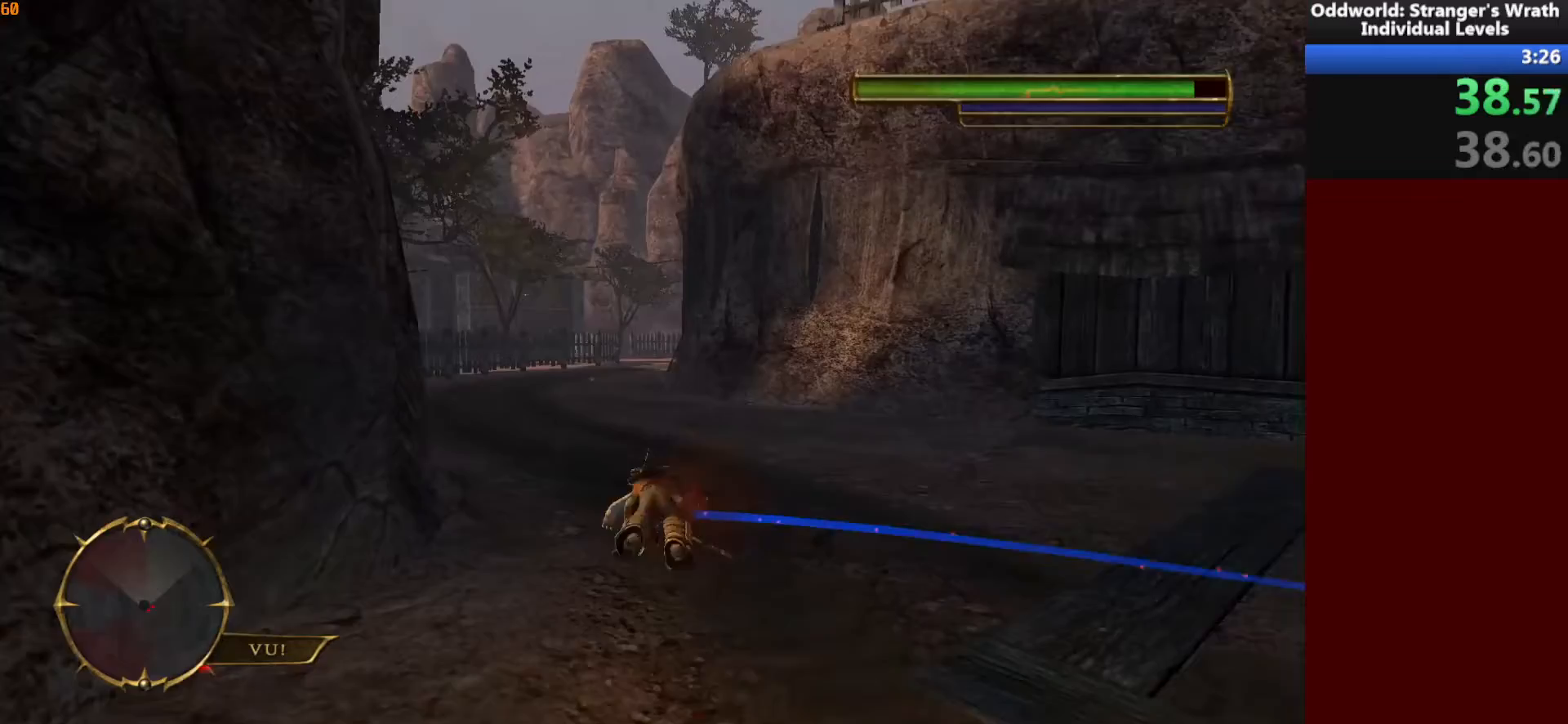
{"keys": ["w"], "mouse": [], "events": []}
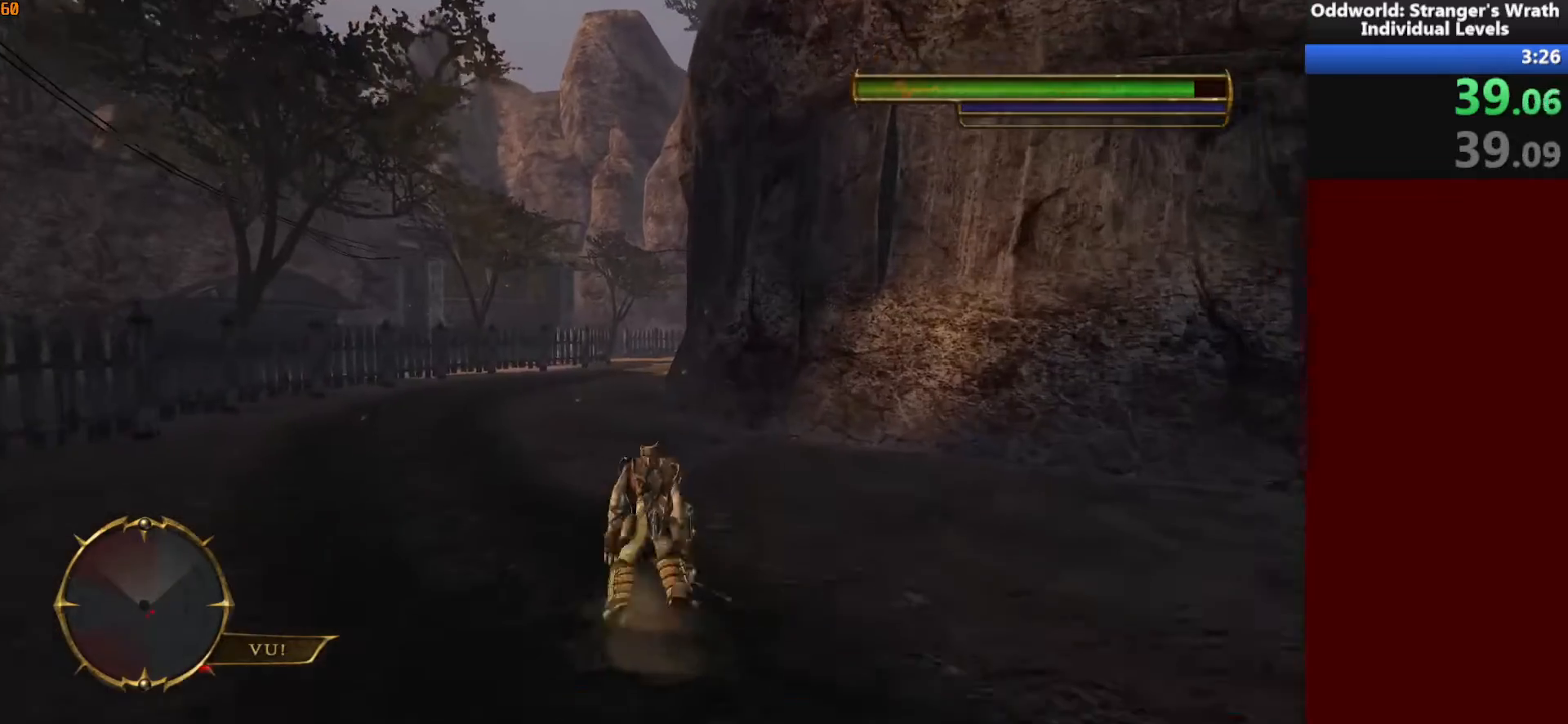
{"keys": ["w"], "mouse": [], "events": []}
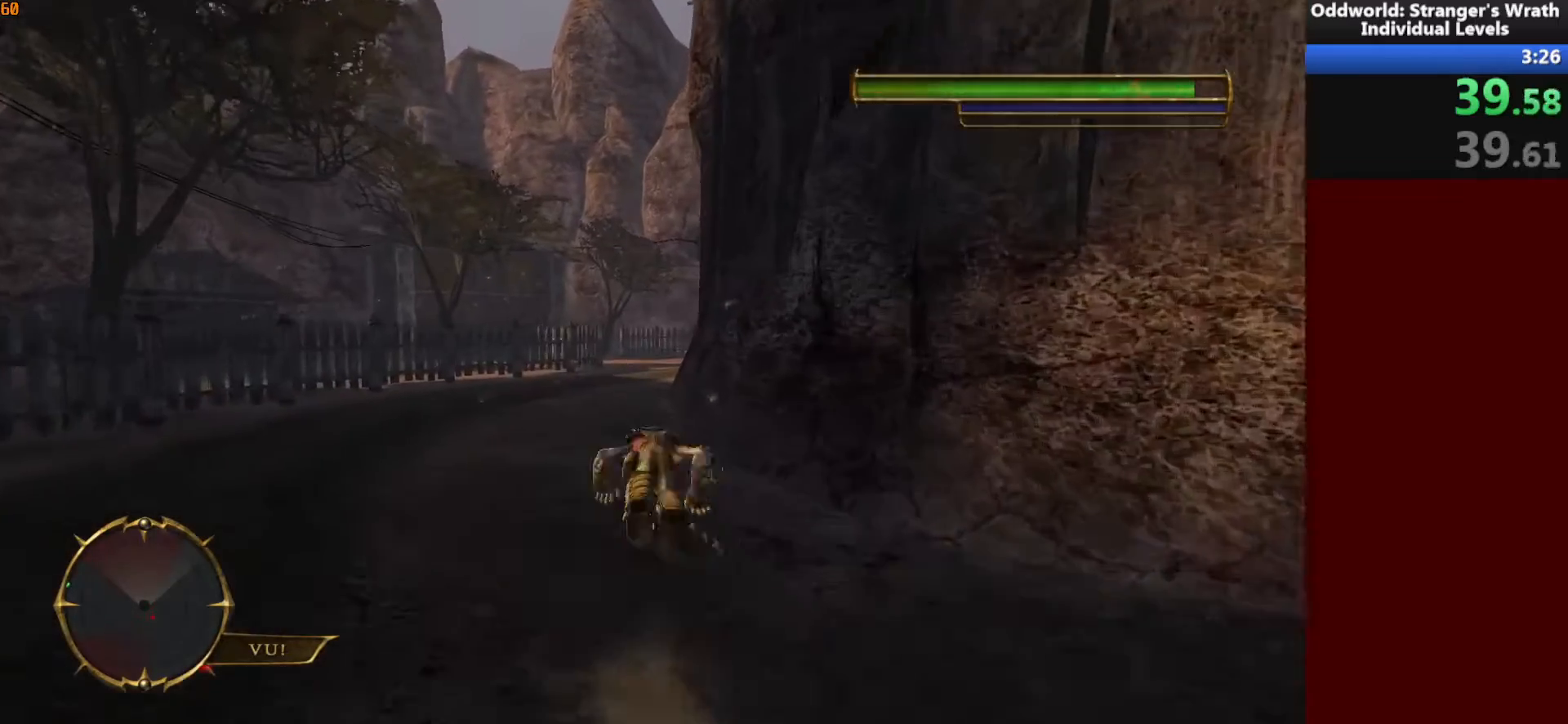
{"keys": ["w"], "mouse": [], "events": []}
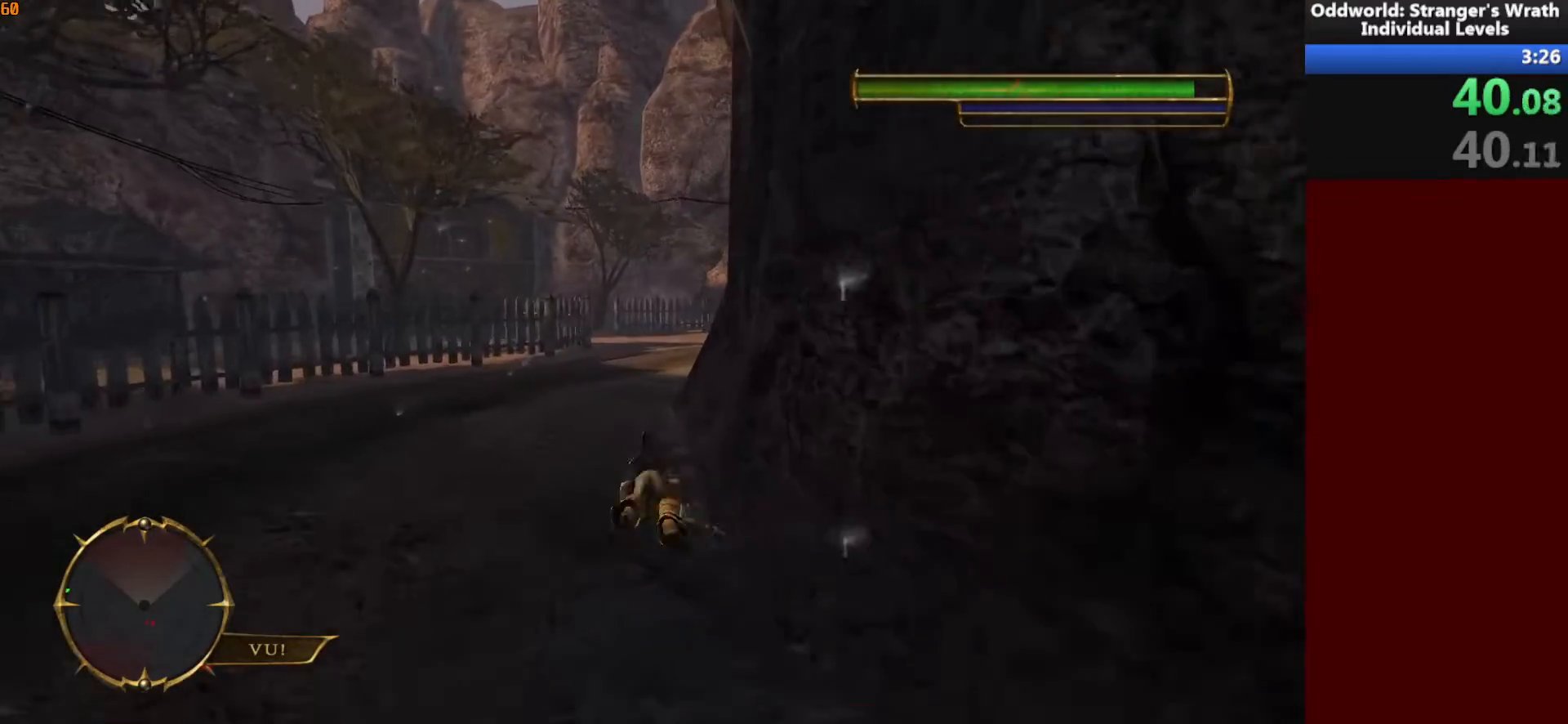
{"keys": ["w"], "mouse": [], "events": []}
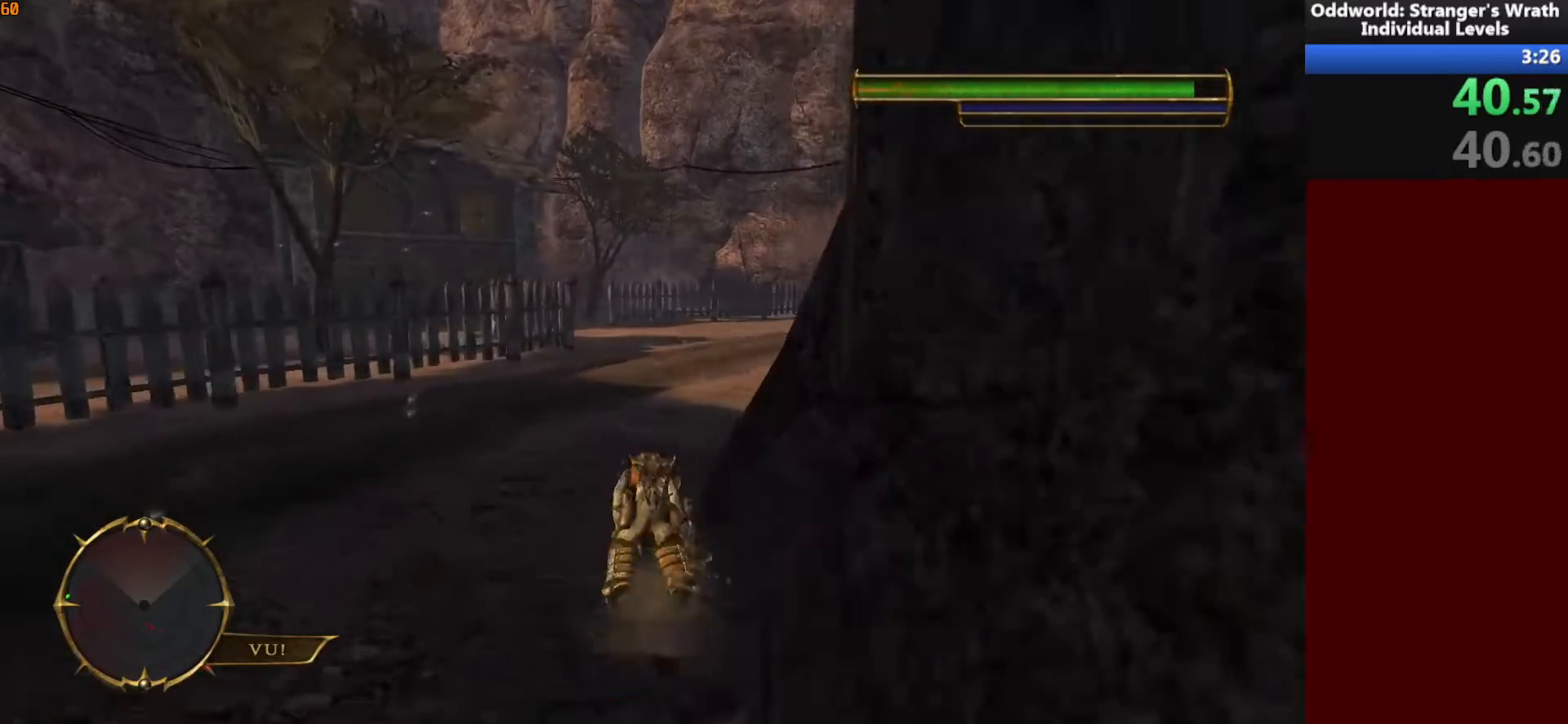
{"keys": ["space", "w"], "mouse": [], "events": [[100, "d", "down"], [133, "w", "up"], [267, "space", "down"], [300, "w", "down"], [367, "space", "up"], [400, "d", "up"], [467, "space", "down"]]}
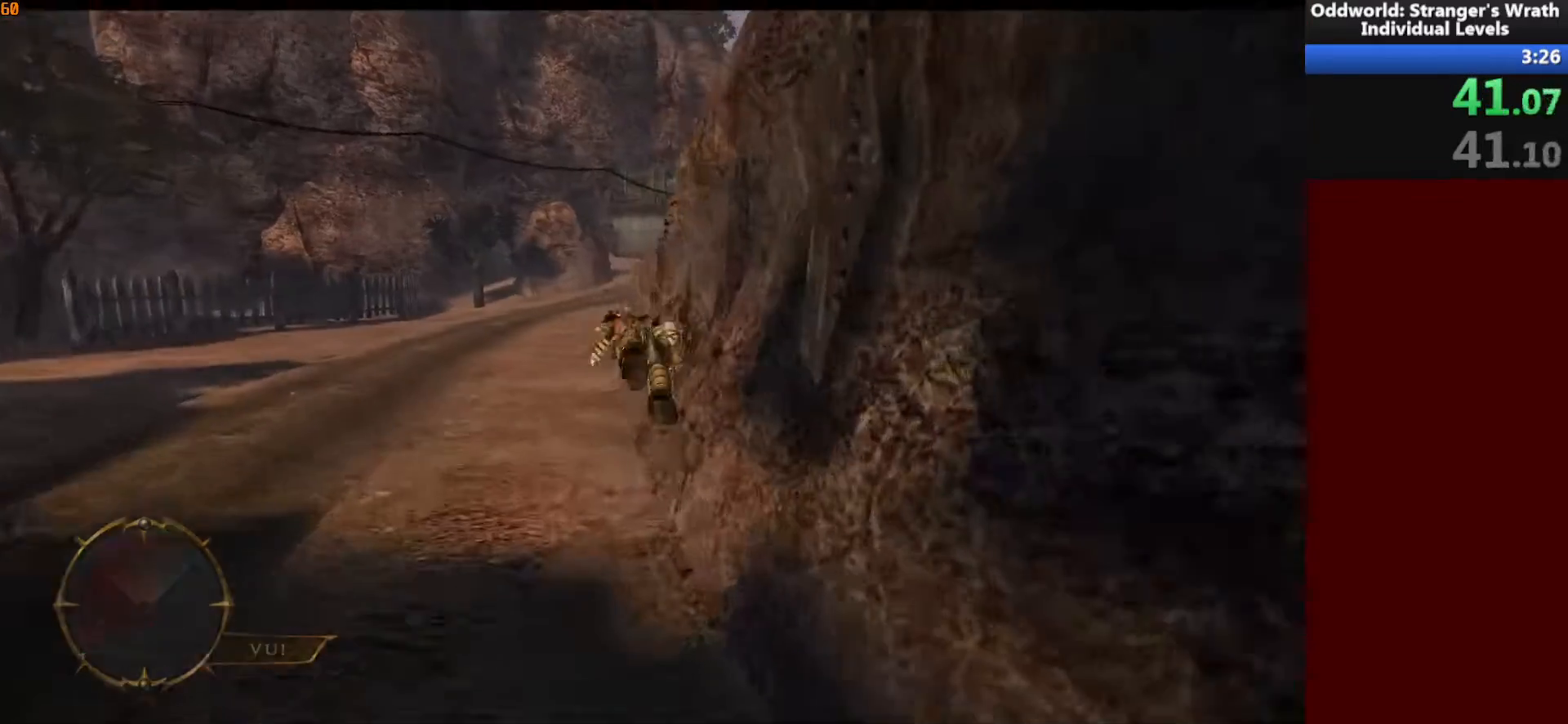
{"keys": ["w"], "mouse": [], "events": [[67, "space", "up"], [200, "space", "down"], [367, "space", "up"], [400, "tab", "down"], [500, "tab", "up"]]}
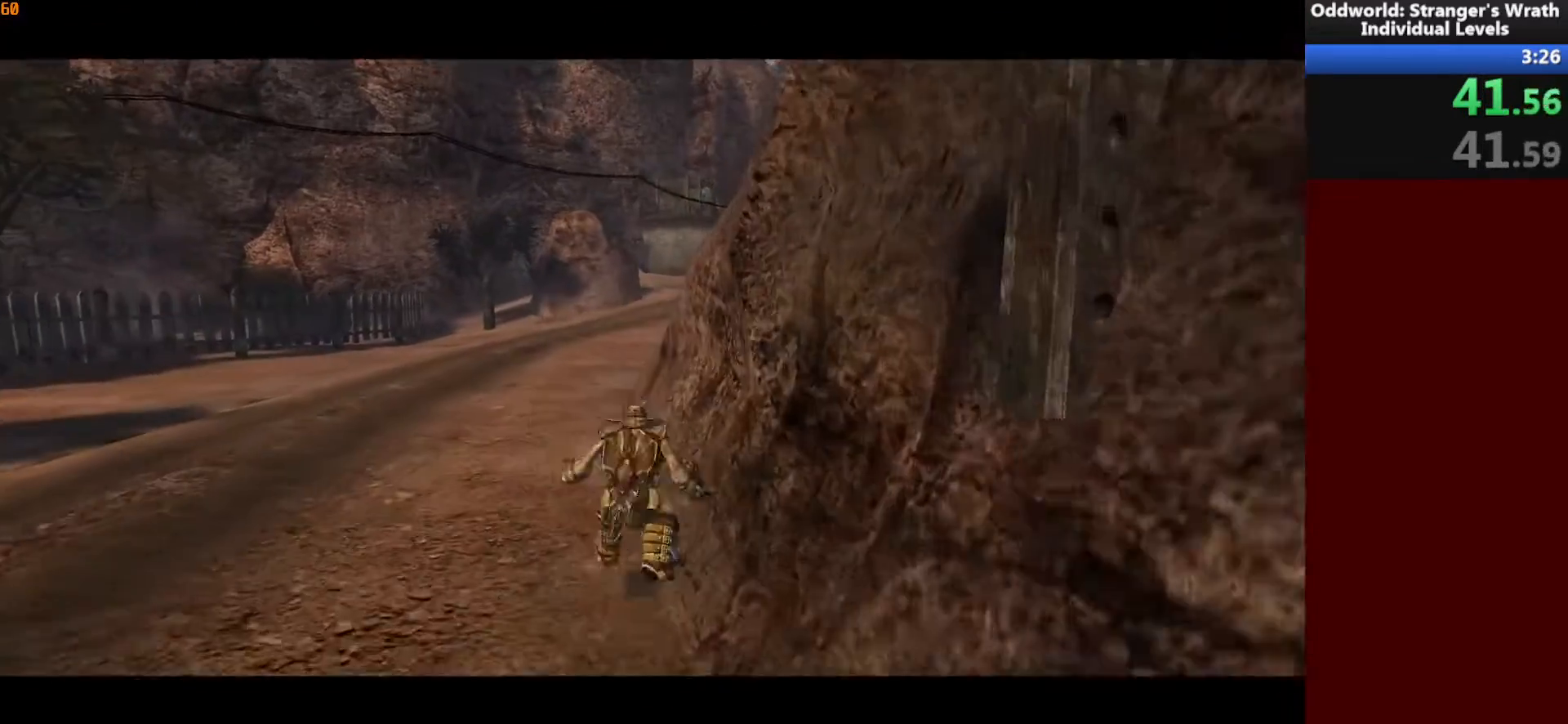
{"keys": ["tab", "w"], "mouse": [], "events": [[100, "tab", "down"], [200, "tab", "up"], [300, "tab", "down"], [367, "tab", "up"], [467, "tab", "down"]]}
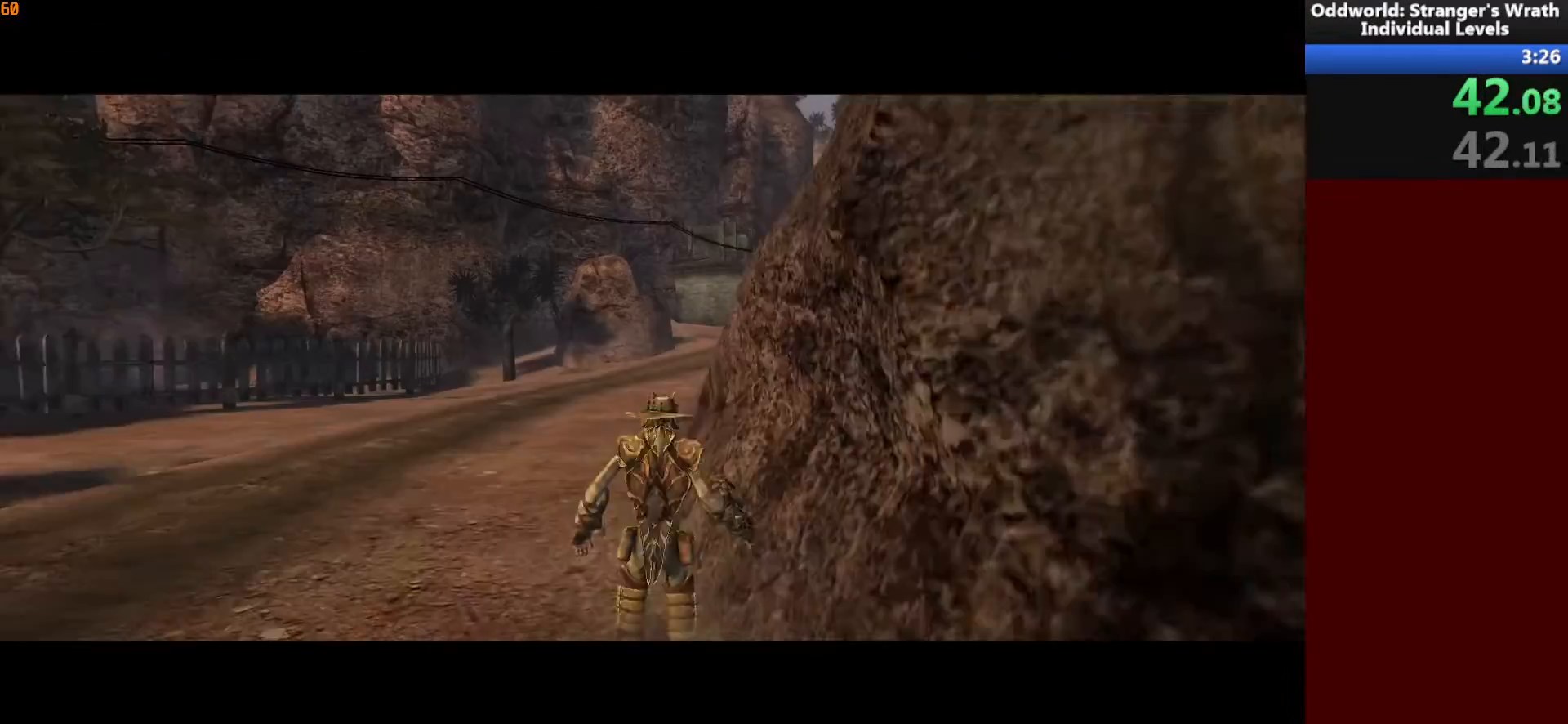
{"keys": ["w"], "mouse": [], "events": [[33, "tab", "up"], [133, "tab", "down"], [200, "tab", "up"]]}
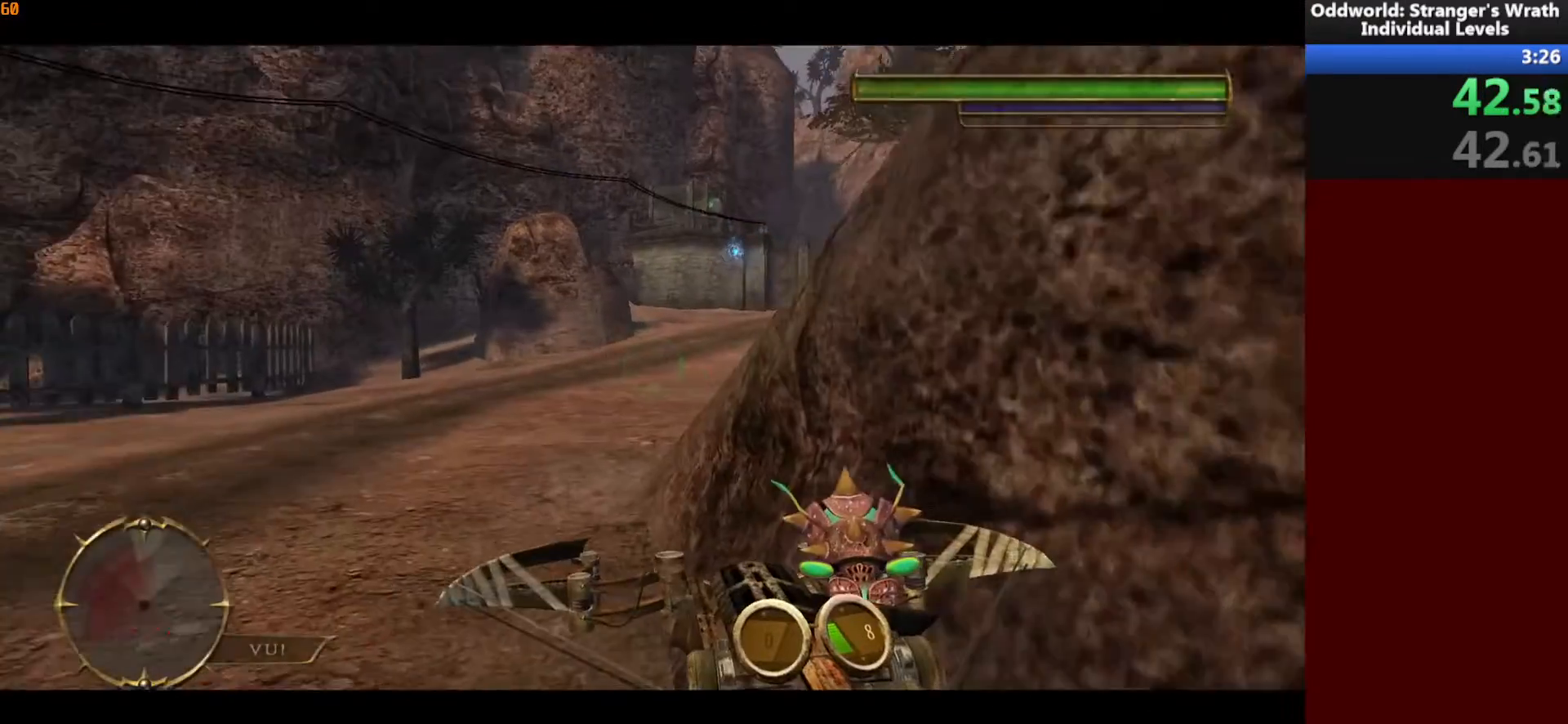
{"keys": ["d"], "mouse": [], "events": [[67, "space", "down"], [167, "space", "up"], [300, "space", "down"], [367, "d", "down"], [400, "space", "up"], [433, "w", "up"]]}
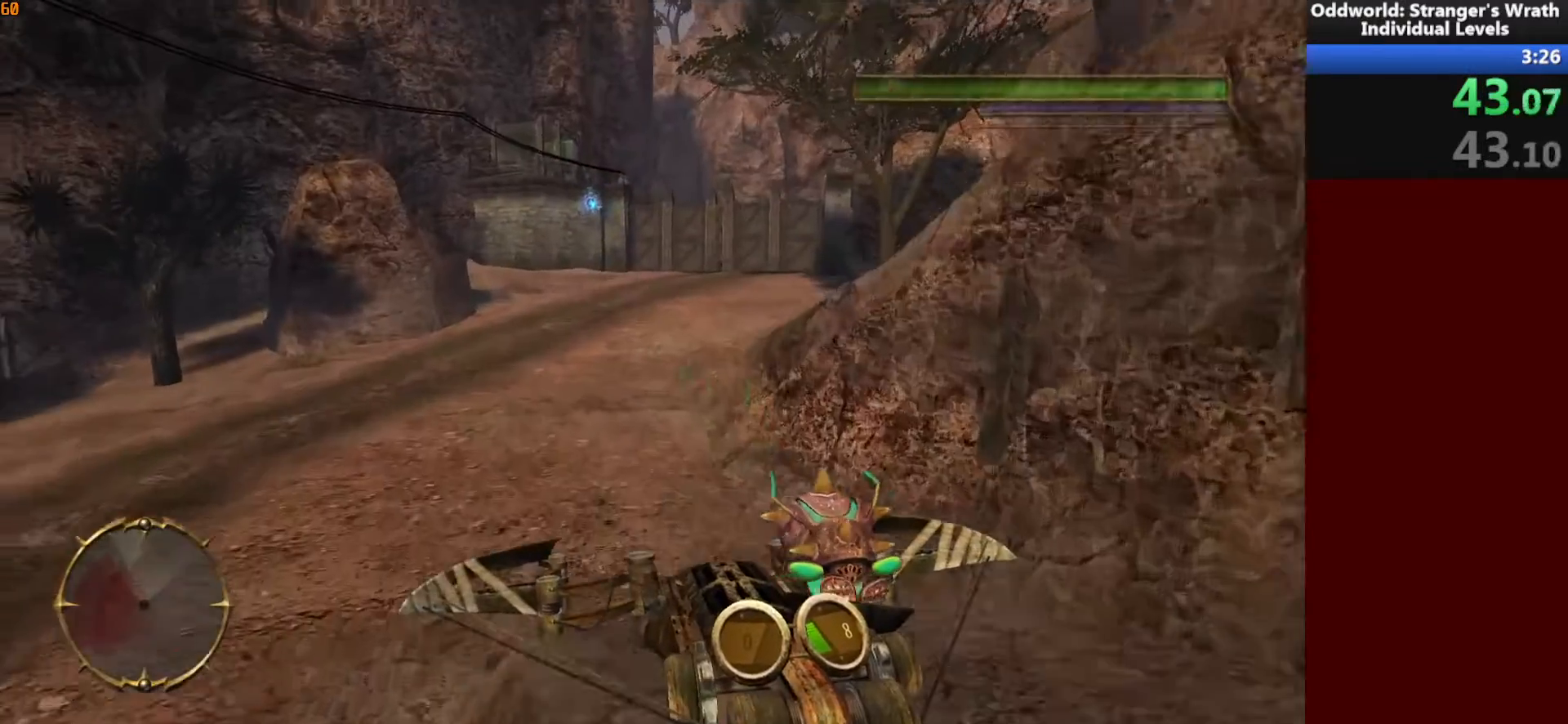
{"keys": ["s"], "mouse": [], "events": [[300, "s", "down"], [500, "d", "up"]]}
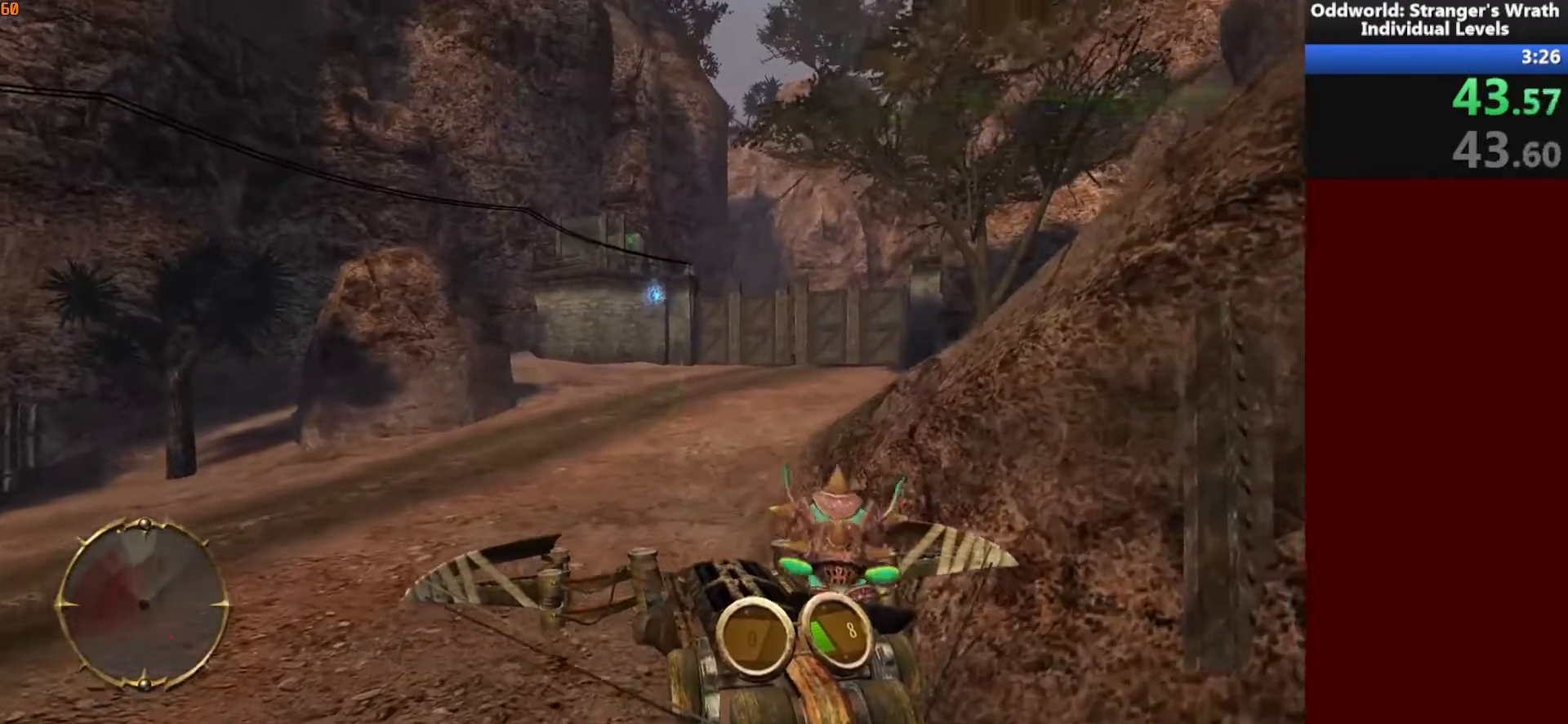
{"keys": [], "mouse": [], "events": [[500, "s", "up"]]}
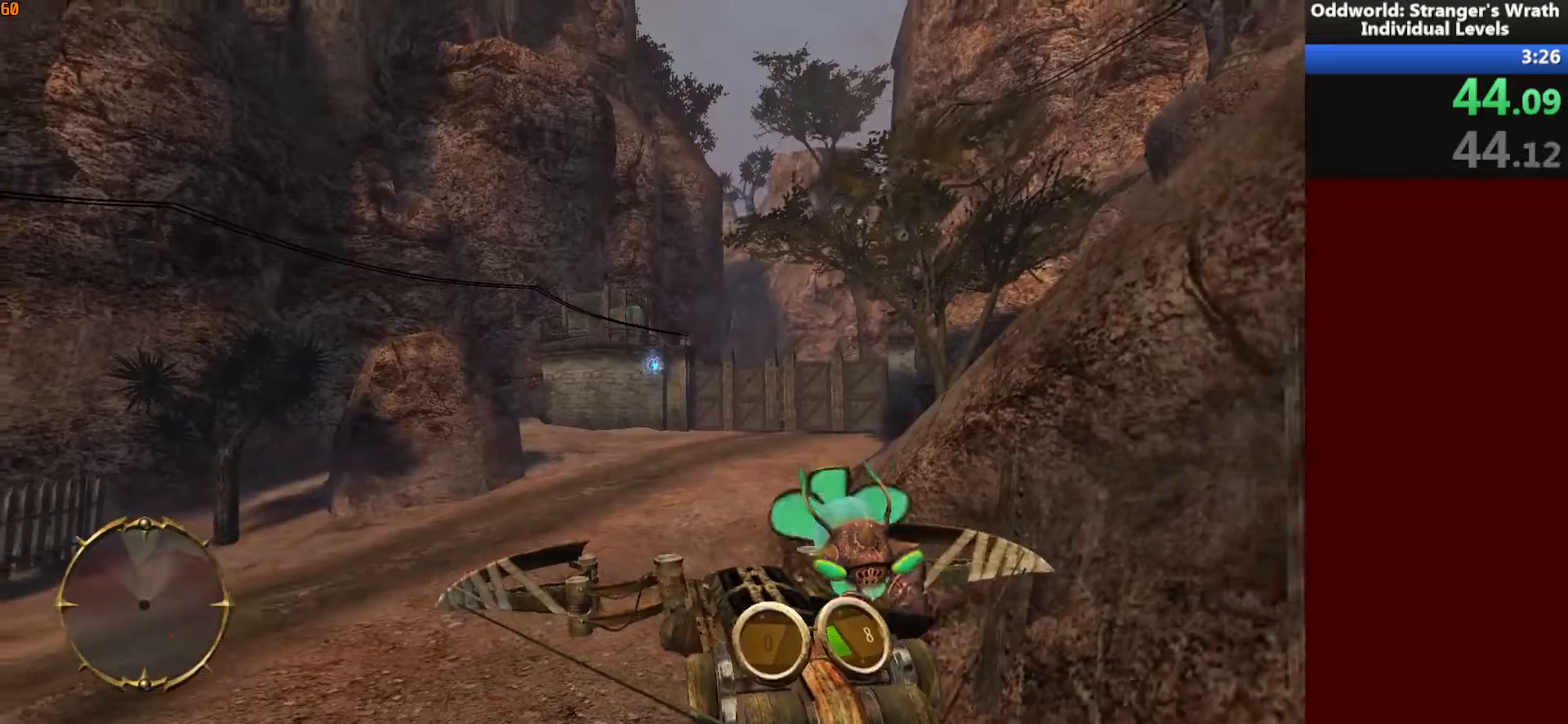
{"keys": ["w"], "mouse": [], "events": [[100, "w", "down"], [133, "mouse_right", "down"], [267, "mouse_right", "up"], [300, "tab", "down"], [400, "tab", "up"]]}
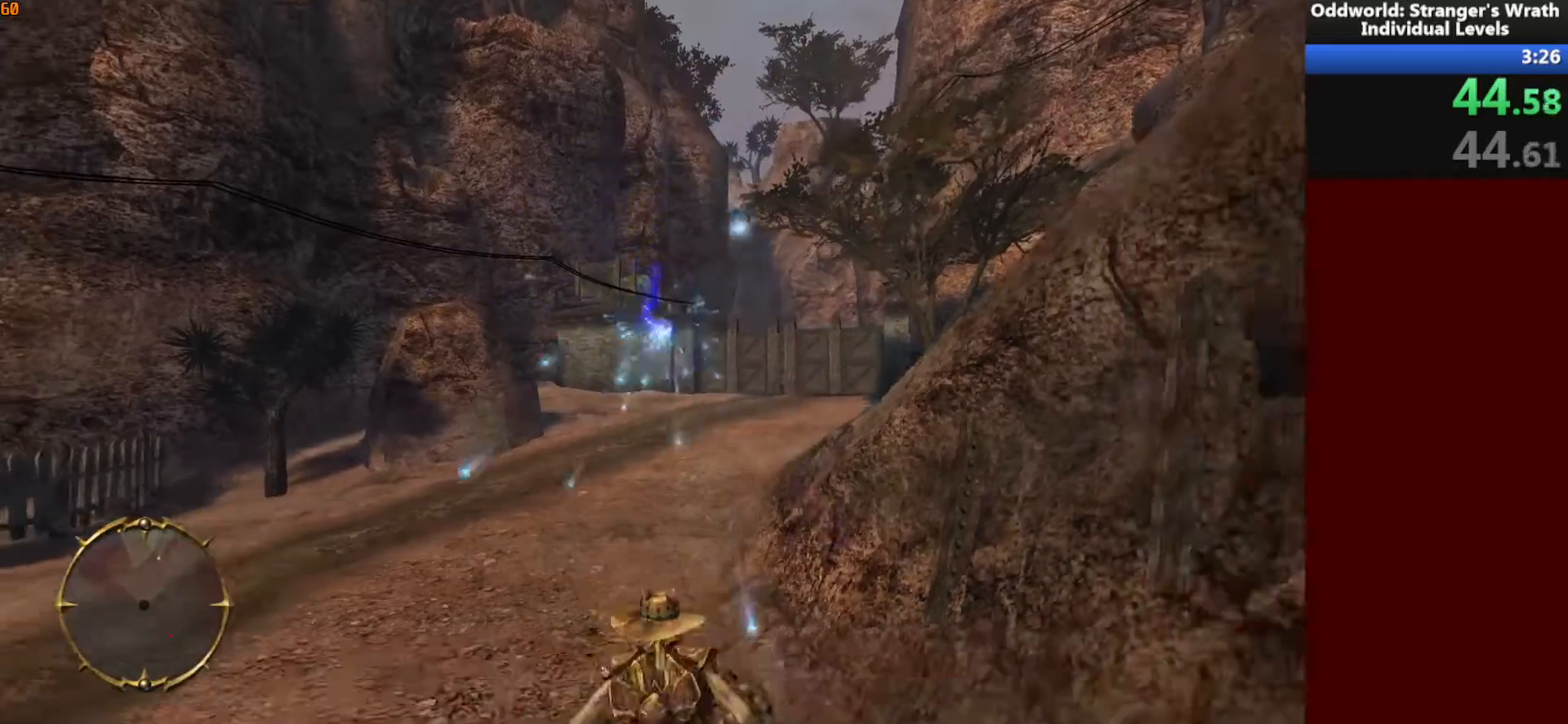
{"keys": ["w"], "mouse": [], "events": []}
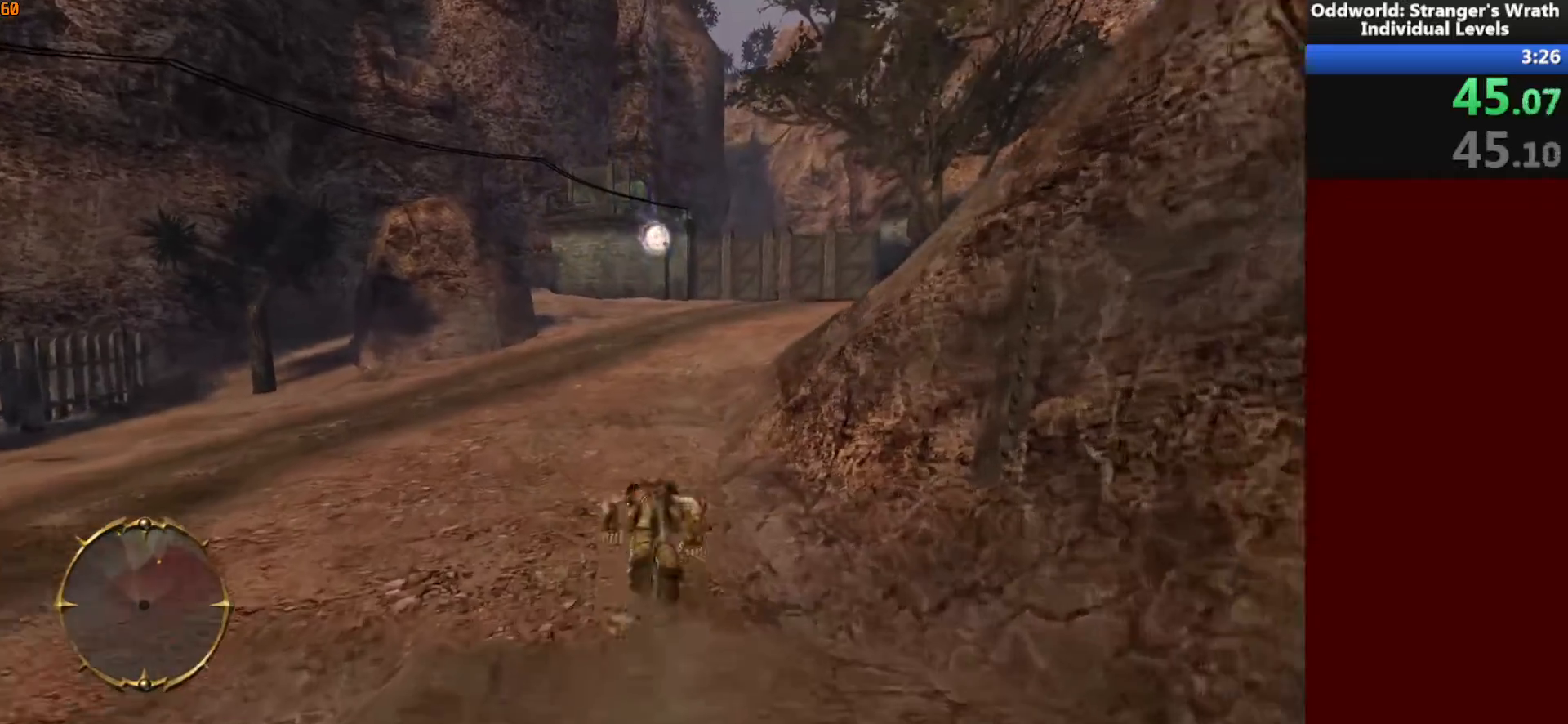
{"keys": ["w"], "mouse": [], "events": []}
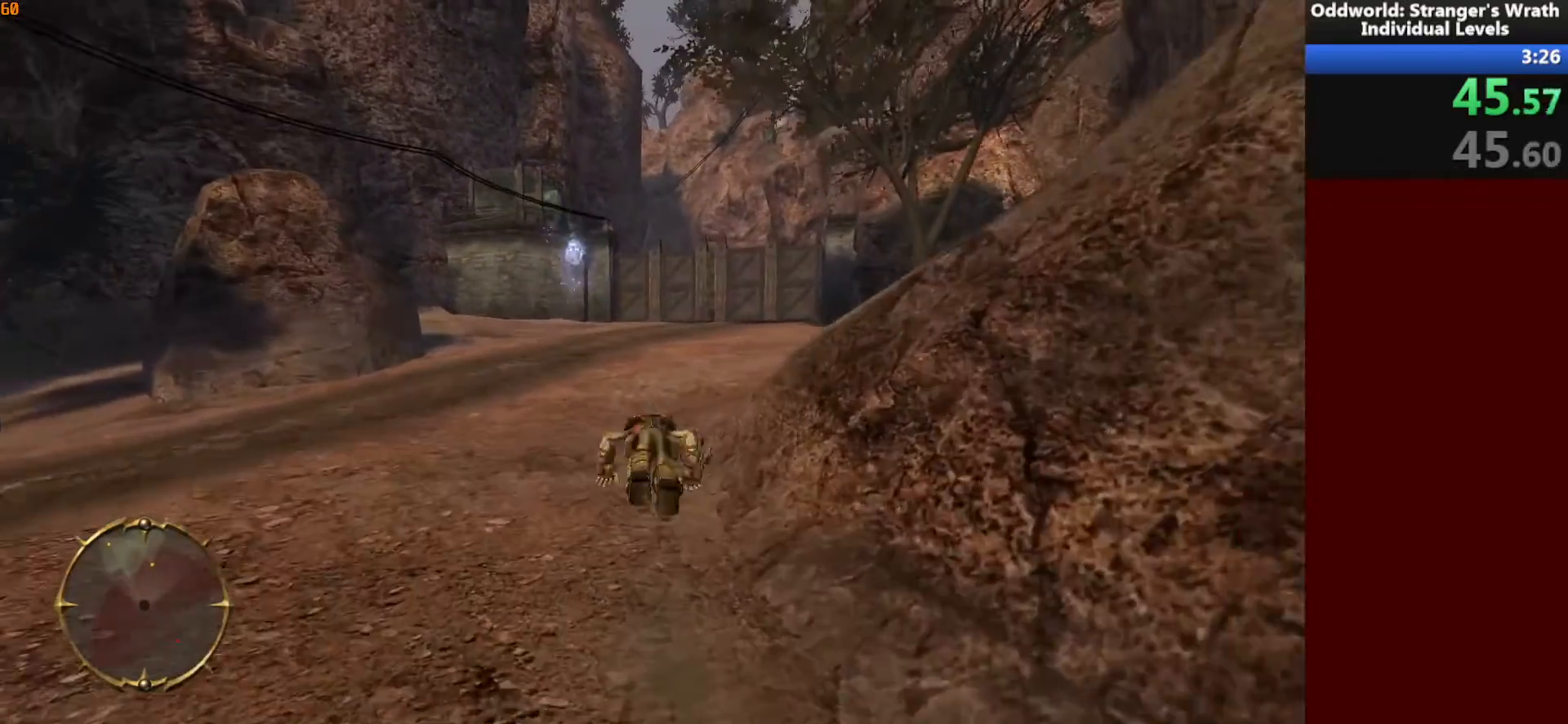
{"keys": ["w"], "mouse": [], "events": []}
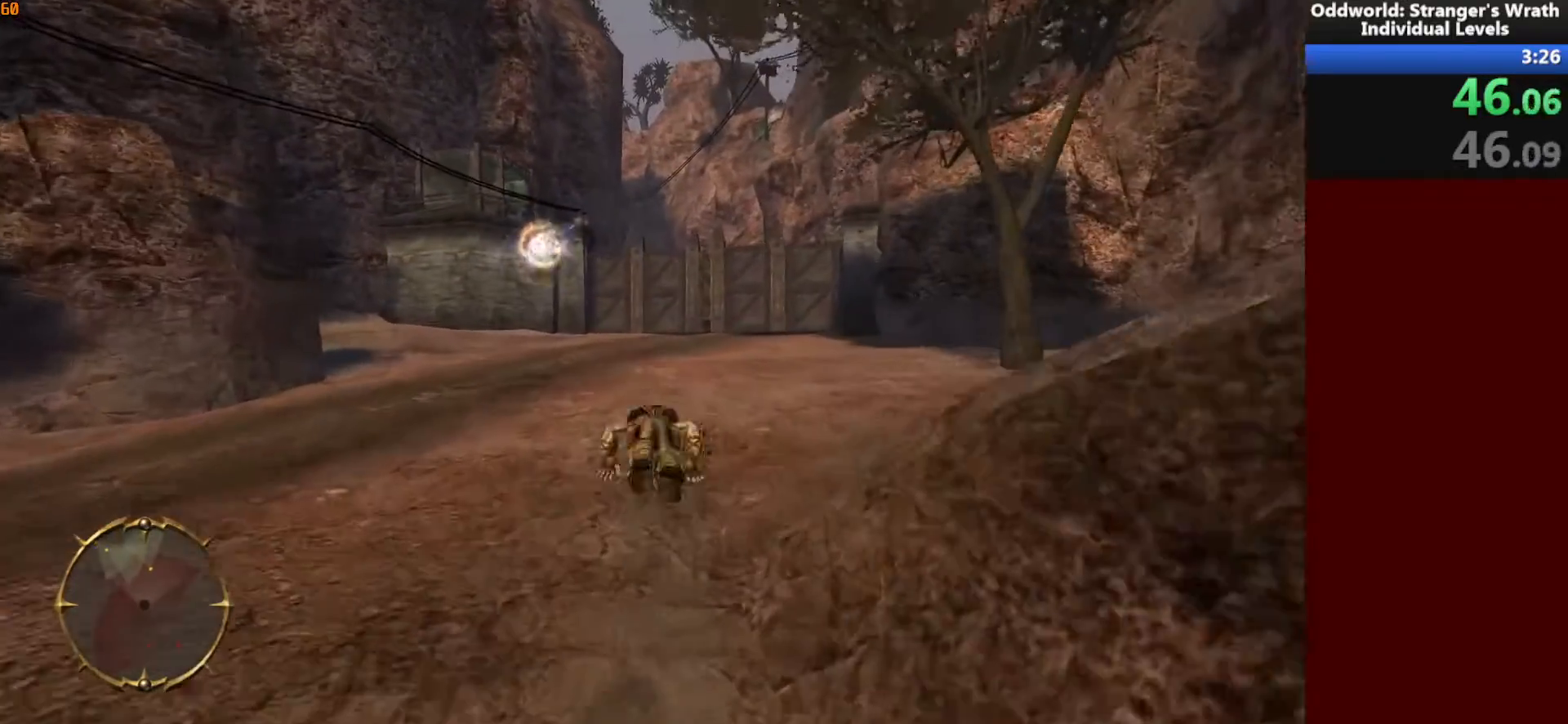
{"keys": ["w"], "mouse": [], "events": []}
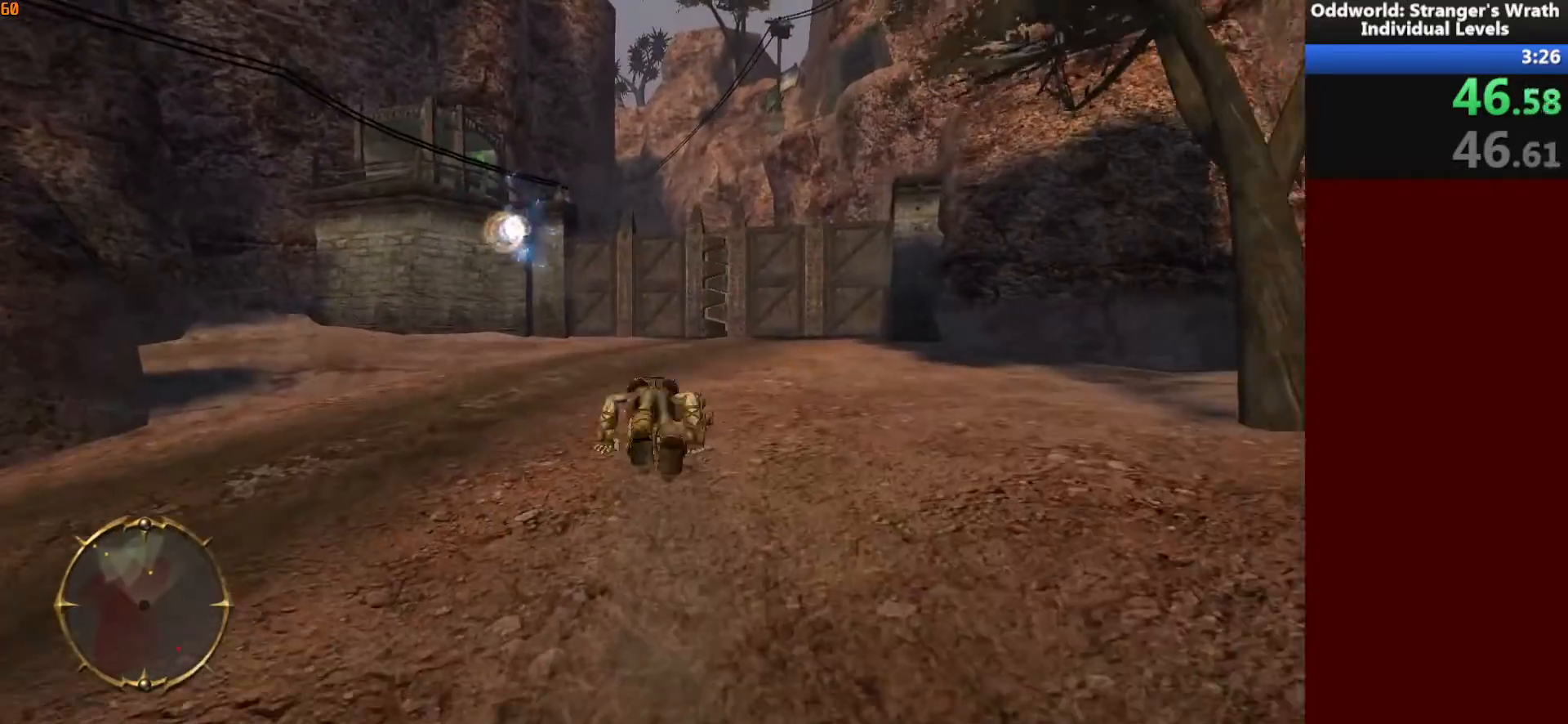
{"keys": ["w"], "mouse": [], "events": []}
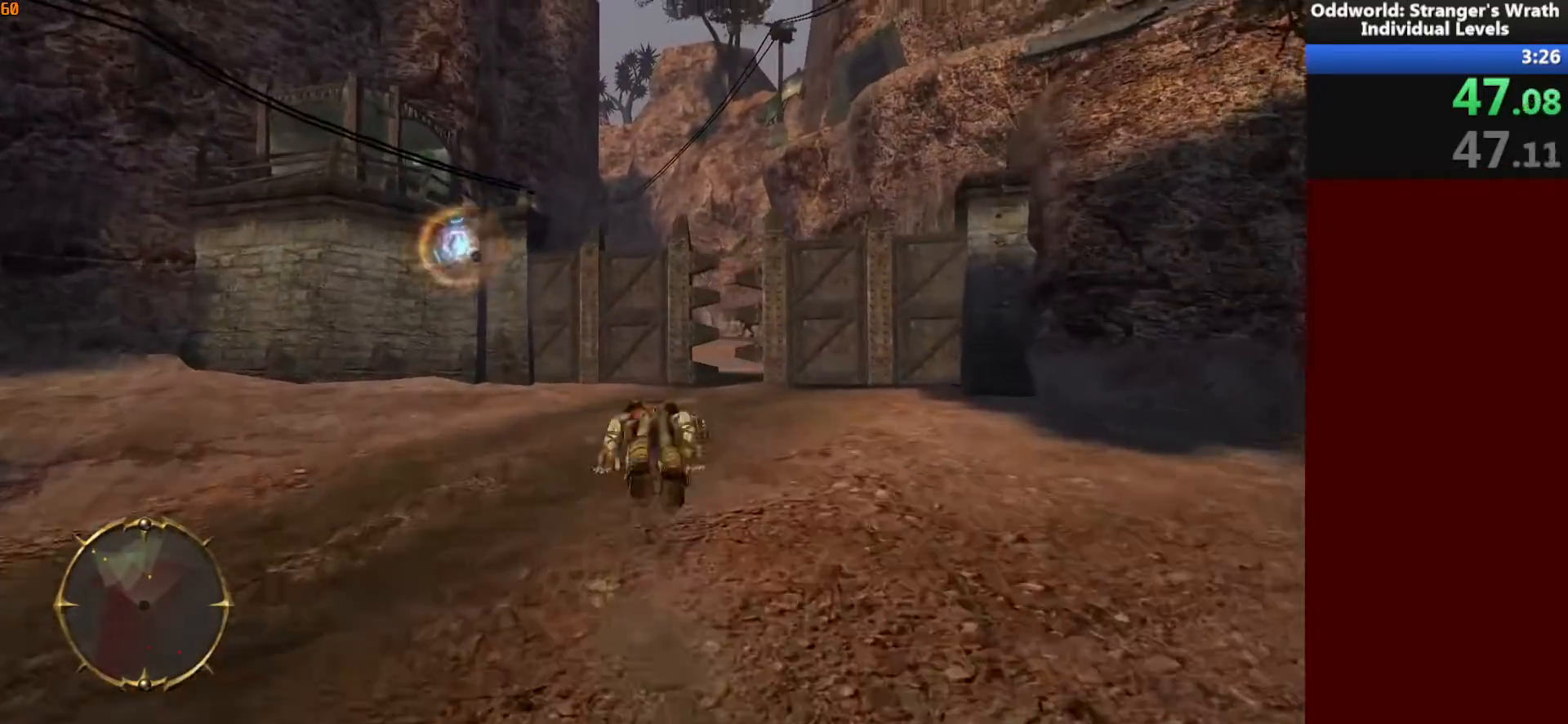
{"keys": ["w"], "mouse": [], "events": []}
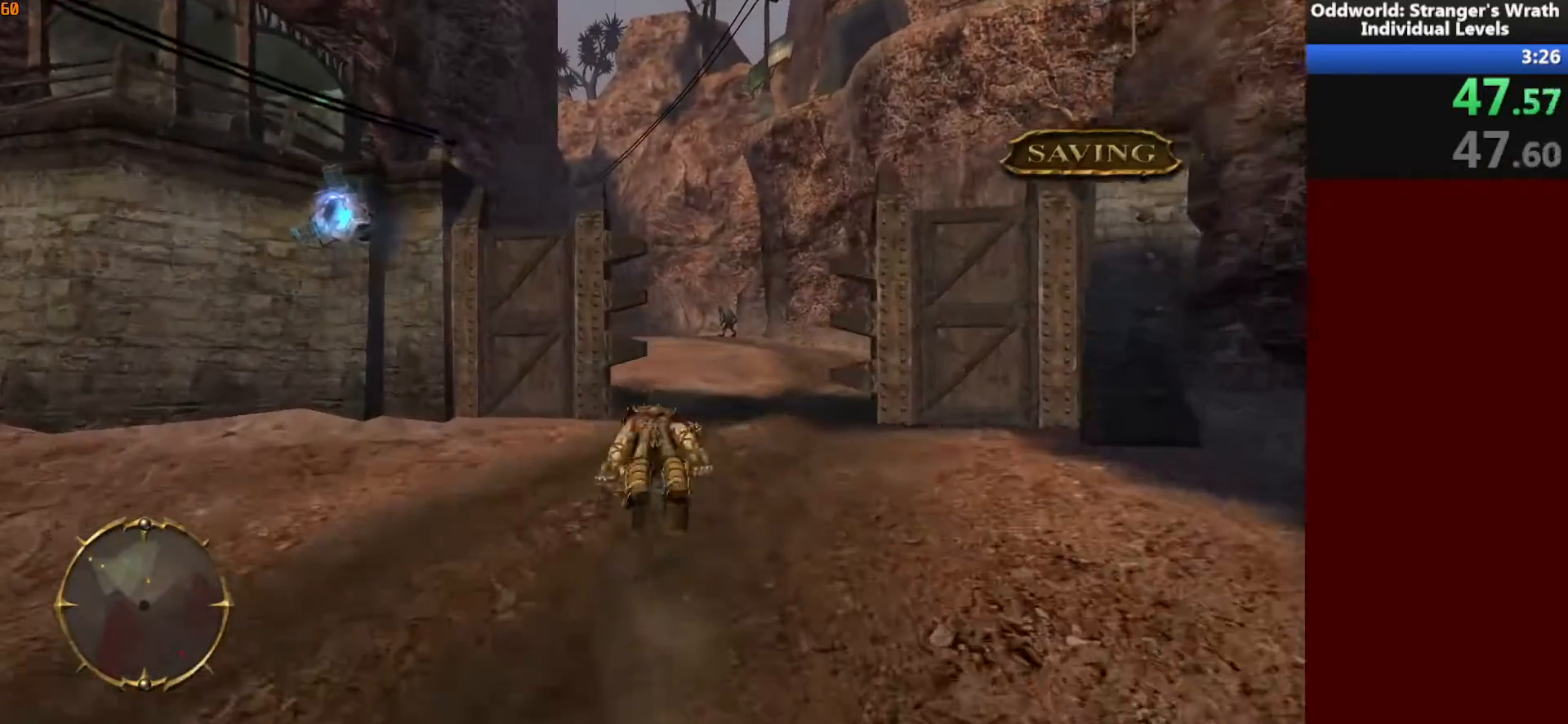
{"keys": ["w"], "mouse": [], "events": []}
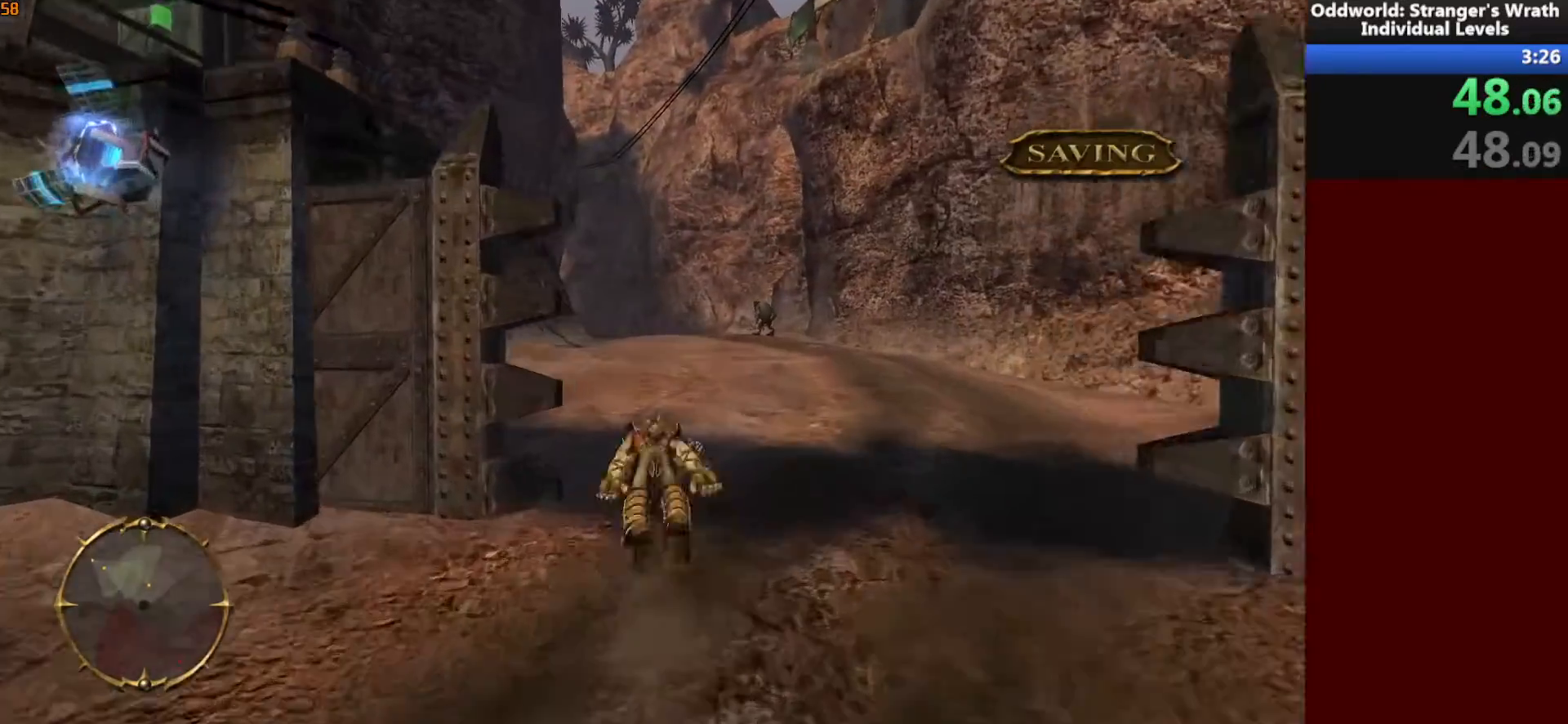
{"keys": ["w"], "mouse": [], "events": []}
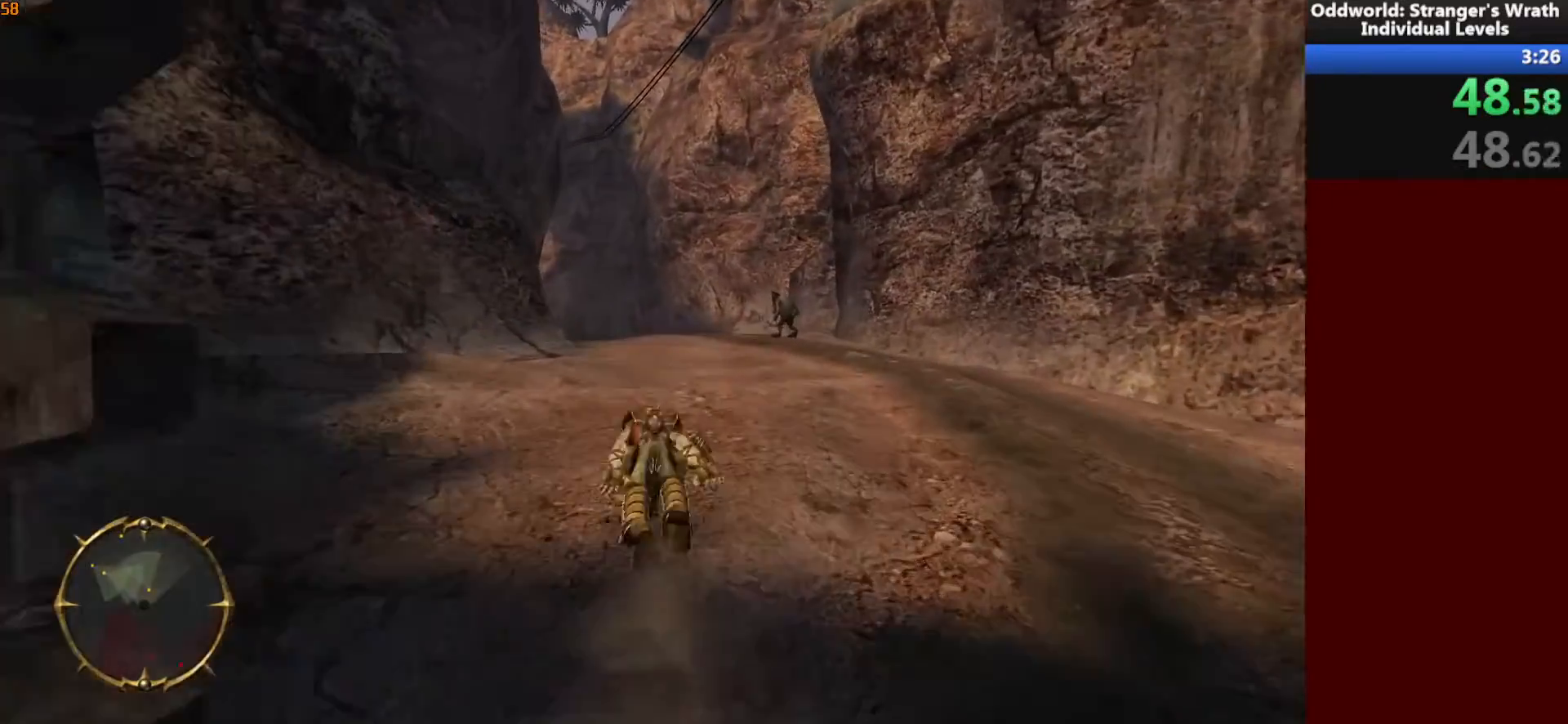
{"keys": ["w"], "mouse": [], "events": []}
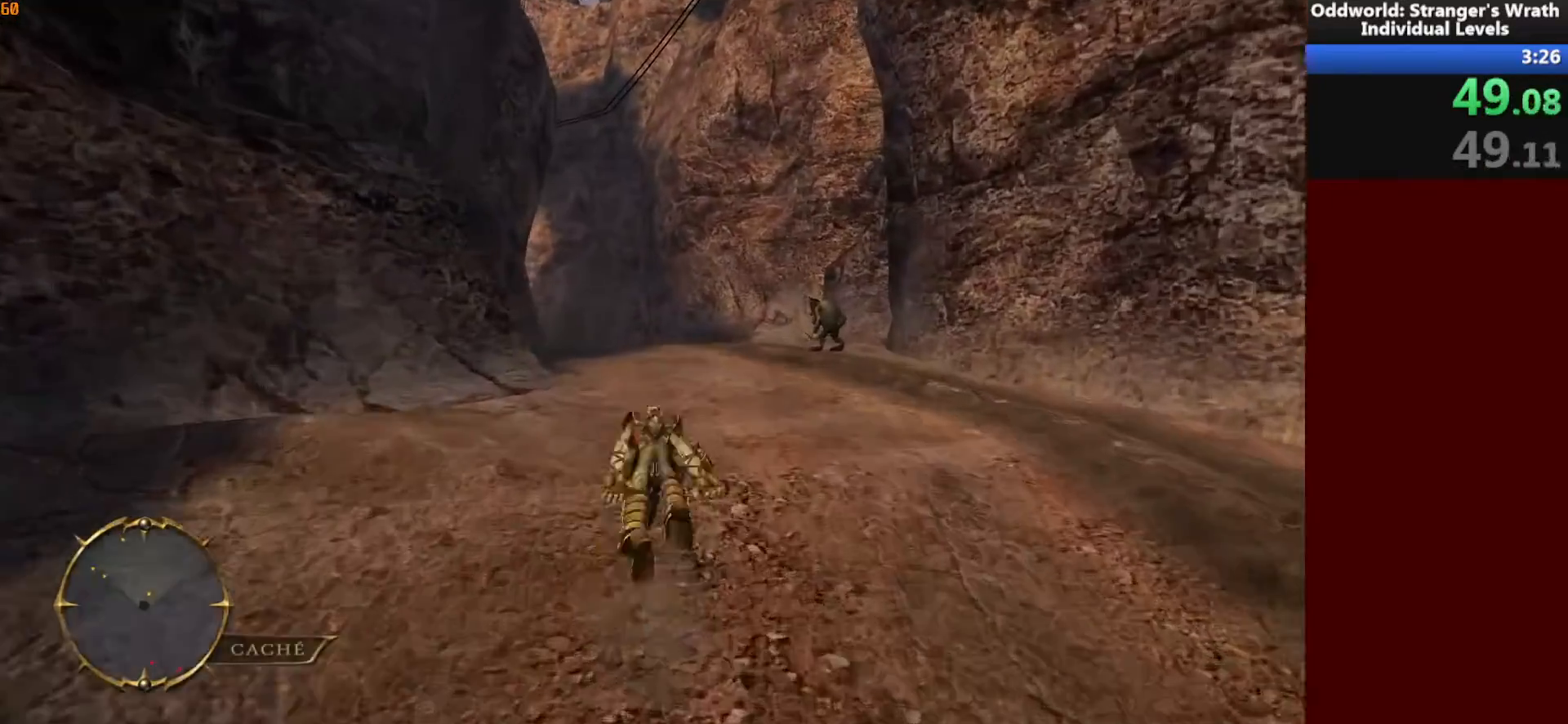
{"keys": ["w"], "mouse": [], "events": []}
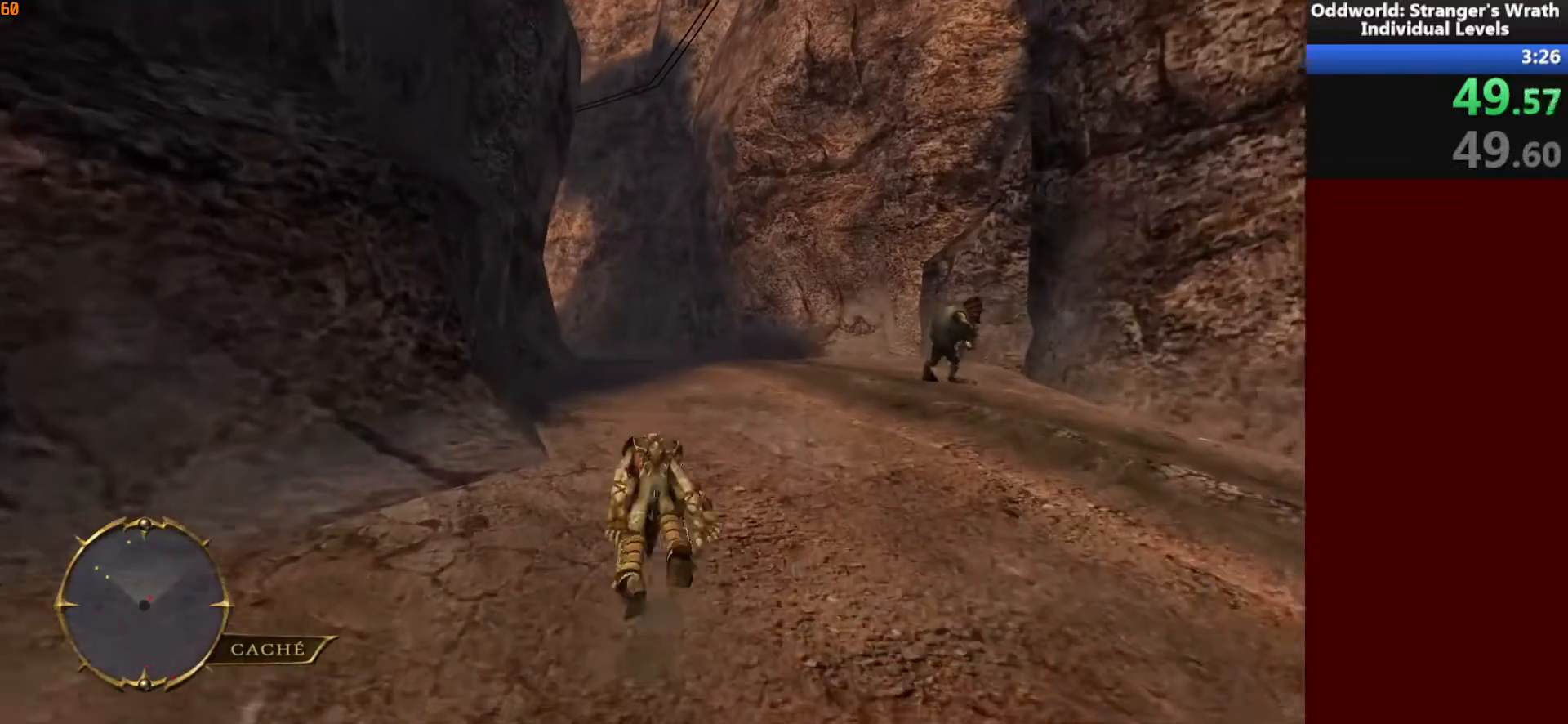
{"keys": ["w"], "mouse": [], "events": []}
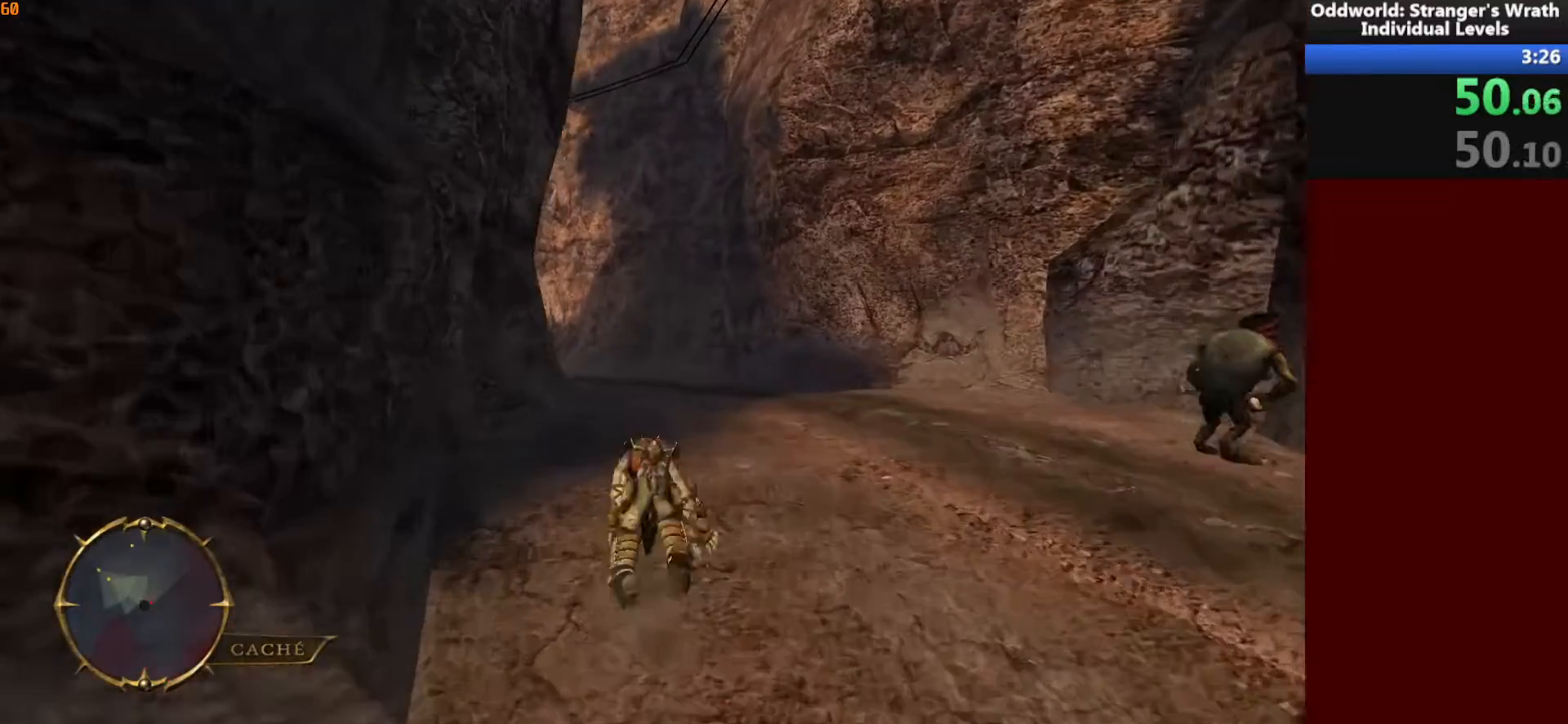
{"keys": ["w"], "mouse": [], "events": []}